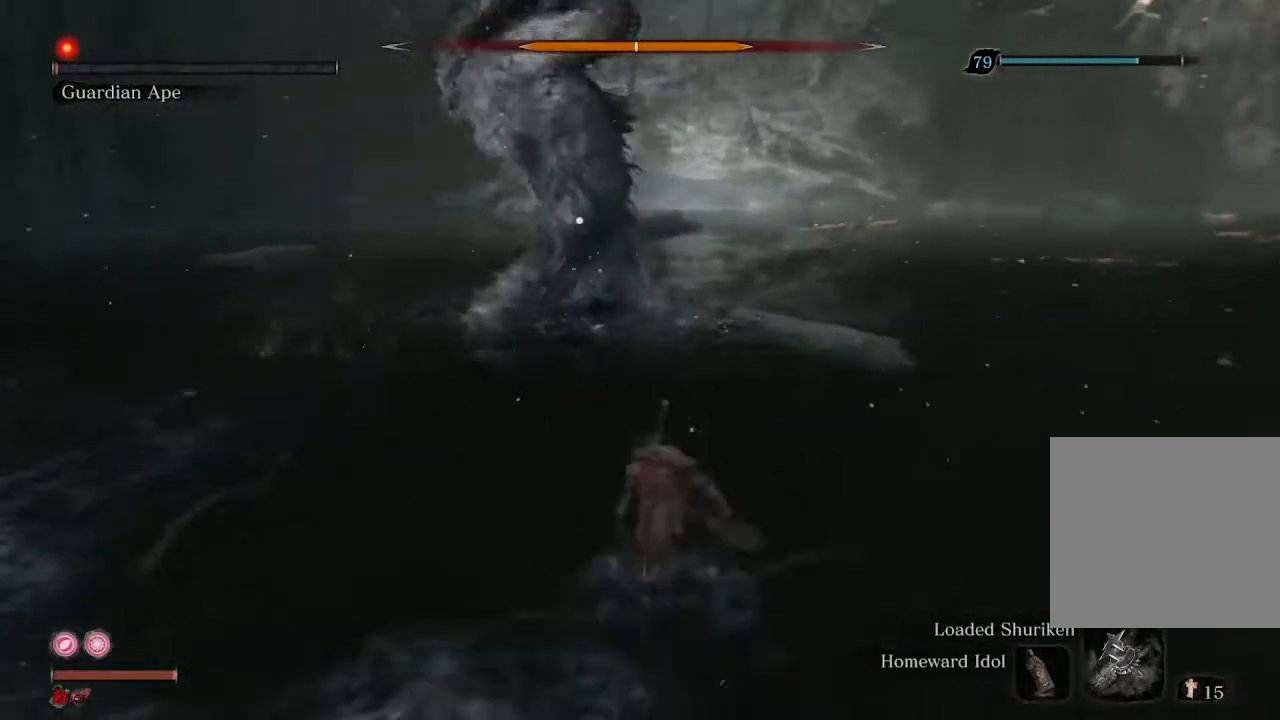
Gameplay with a controller (Xbox layout); each line is a JSON object with the inputs held at the frame after it. "events" lists button and stick changes between this image and that frame as [ms after this image, input, new state], when the widget could be followed in between.
{"buttons": [], "left_stick": "up", "right_stick": "center", "events": [[367, "R2", "up"]]}
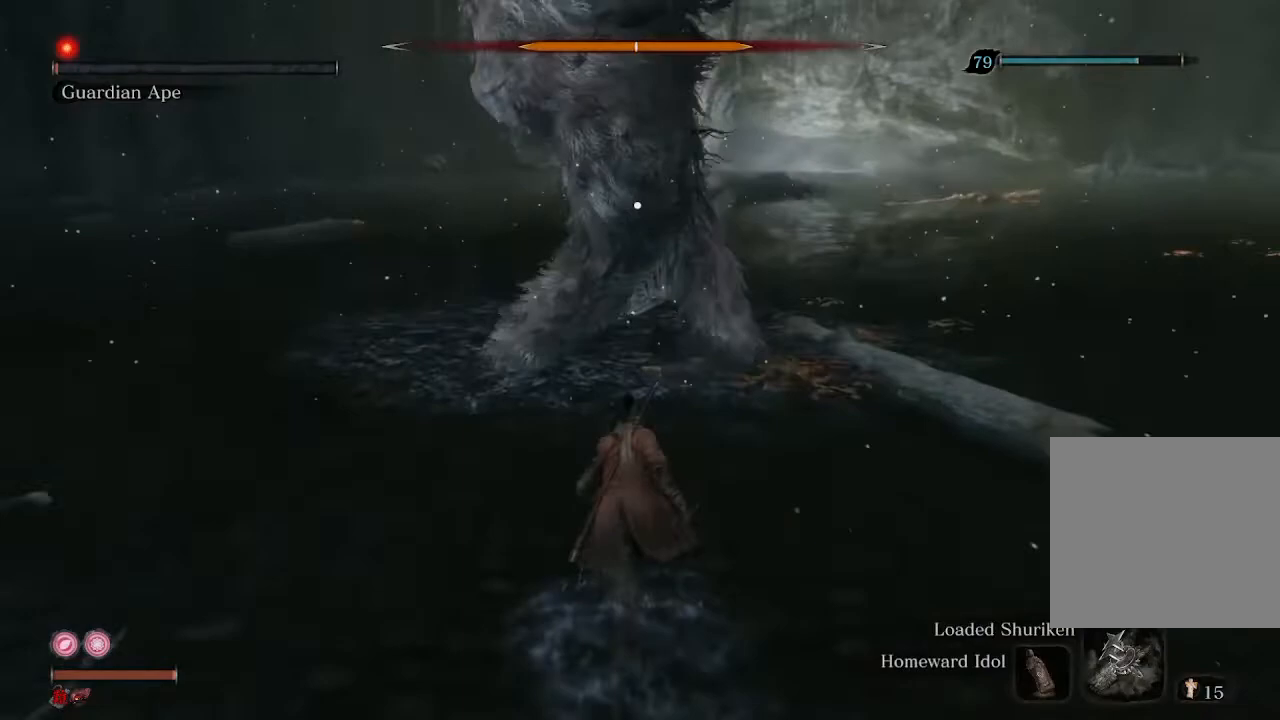
{"buttons": [], "left_stick": "down", "right_stick": "center", "events": [[133, "left_stick", "center"], [200, "left_stick", "down"]]}
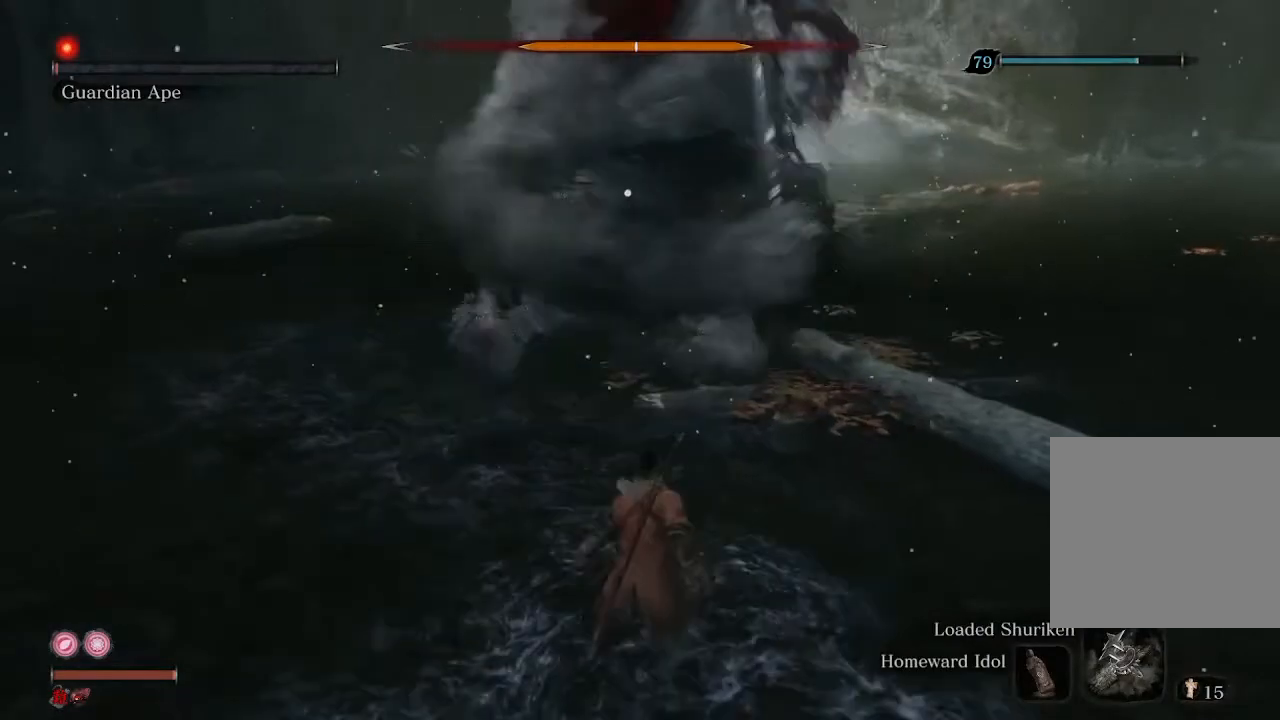
{"buttons": [], "left_stick": "up", "right_stick": "center", "events": [[67, "left_stick", "down-right"], [400, "left_stick", "center"], [467, "left_stick", "up"]]}
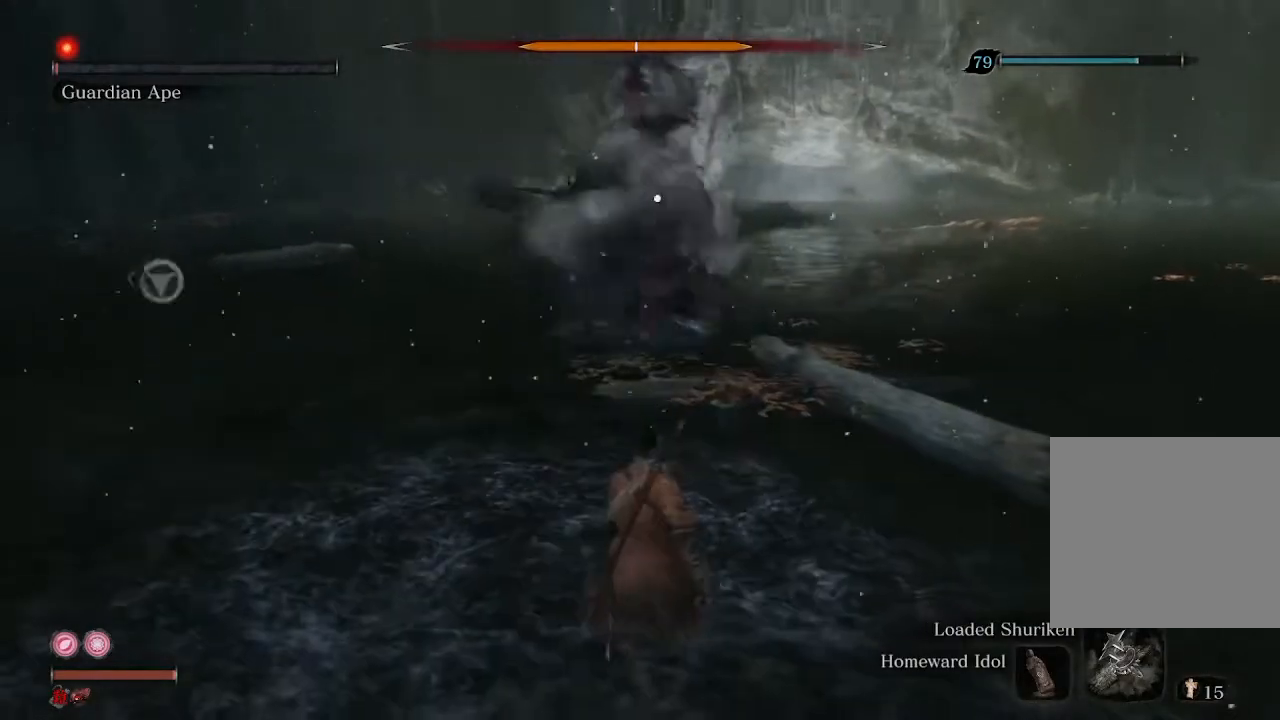
{"buttons": [], "left_stick": "up-right", "right_stick": "center", "events": [[367, "left_stick", "up-right"]]}
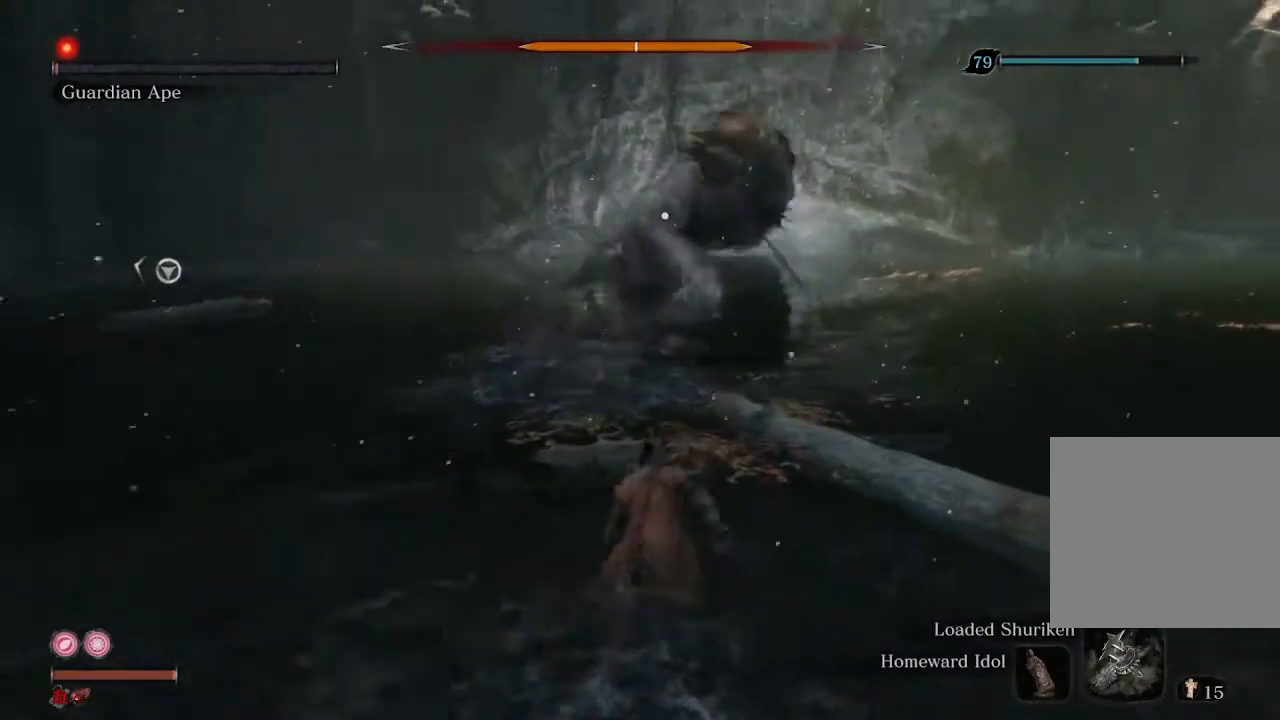
{"buttons": [], "left_stick": "up-right", "right_stick": "center", "events": []}
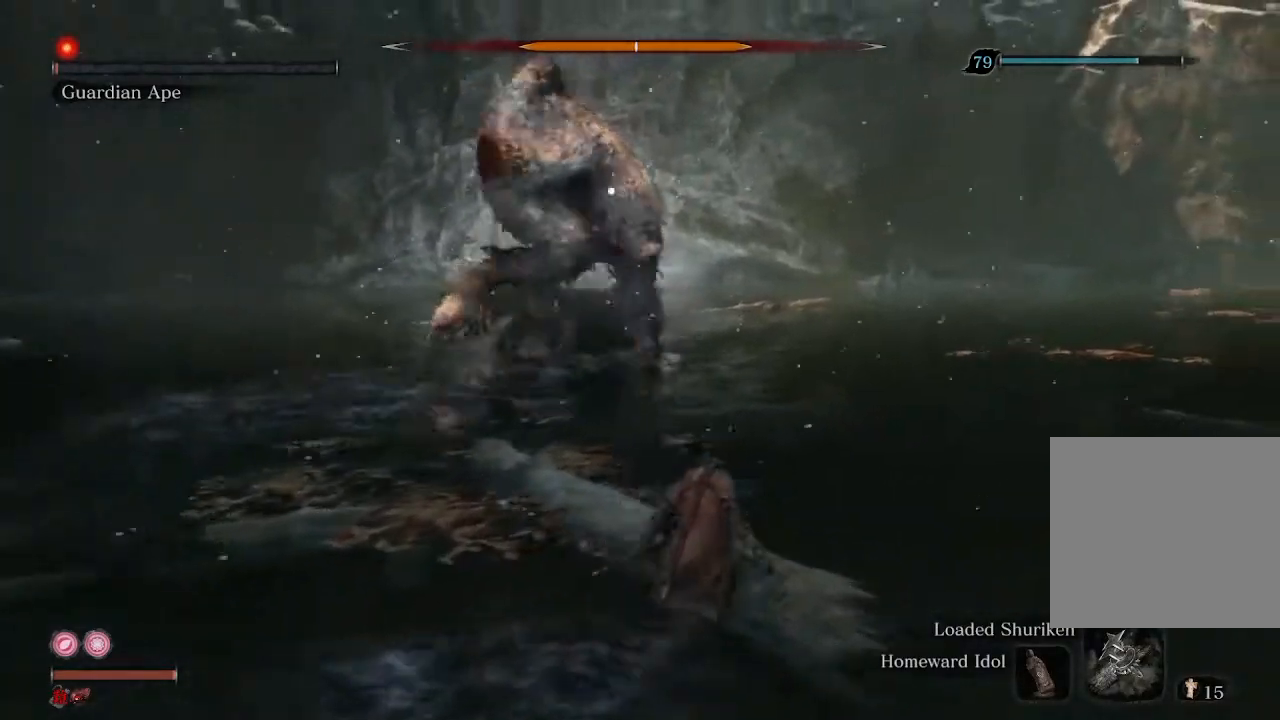
{"buttons": [], "left_stick": "up", "right_stick": "center", "events": [[133, "left_stick", "up"], [333, "left_stick", "center"], [467, "left_stick", "up"]]}
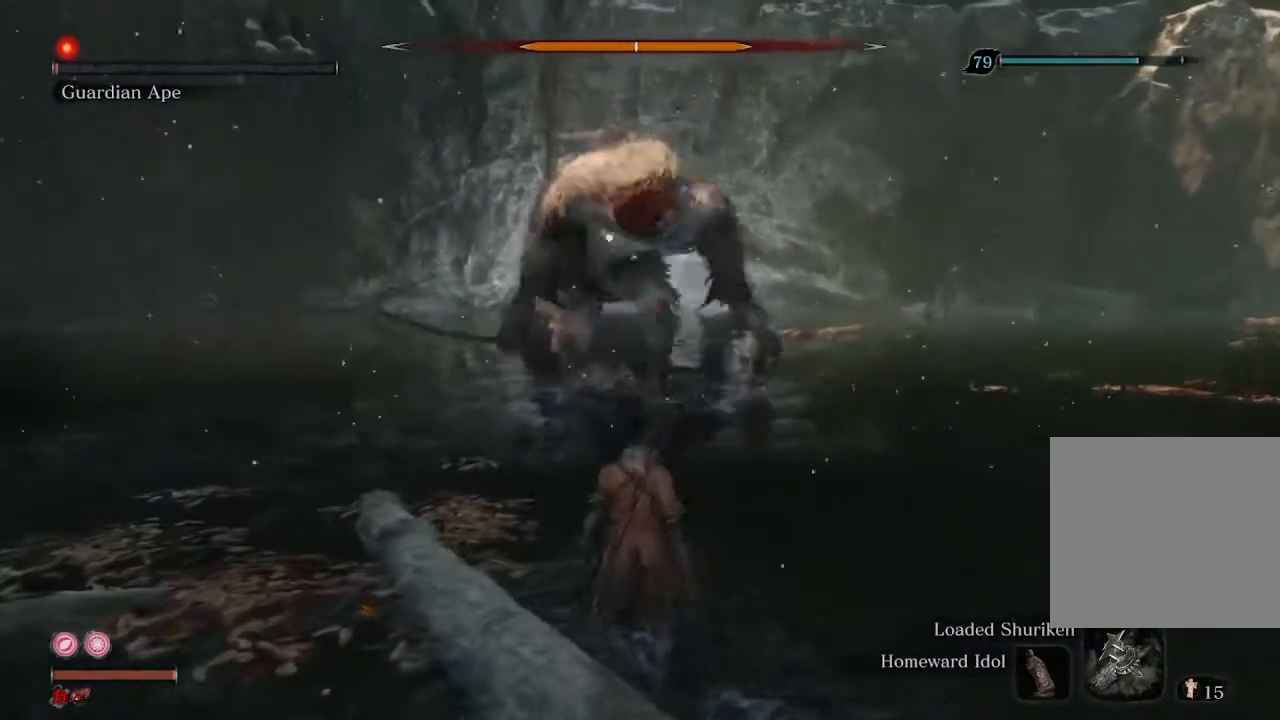
{"buttons": [], "left_stick": "down", "right_stick": "center", "events": [[333, "left_stick", "center"], [433, "left_stick", "down"]]}
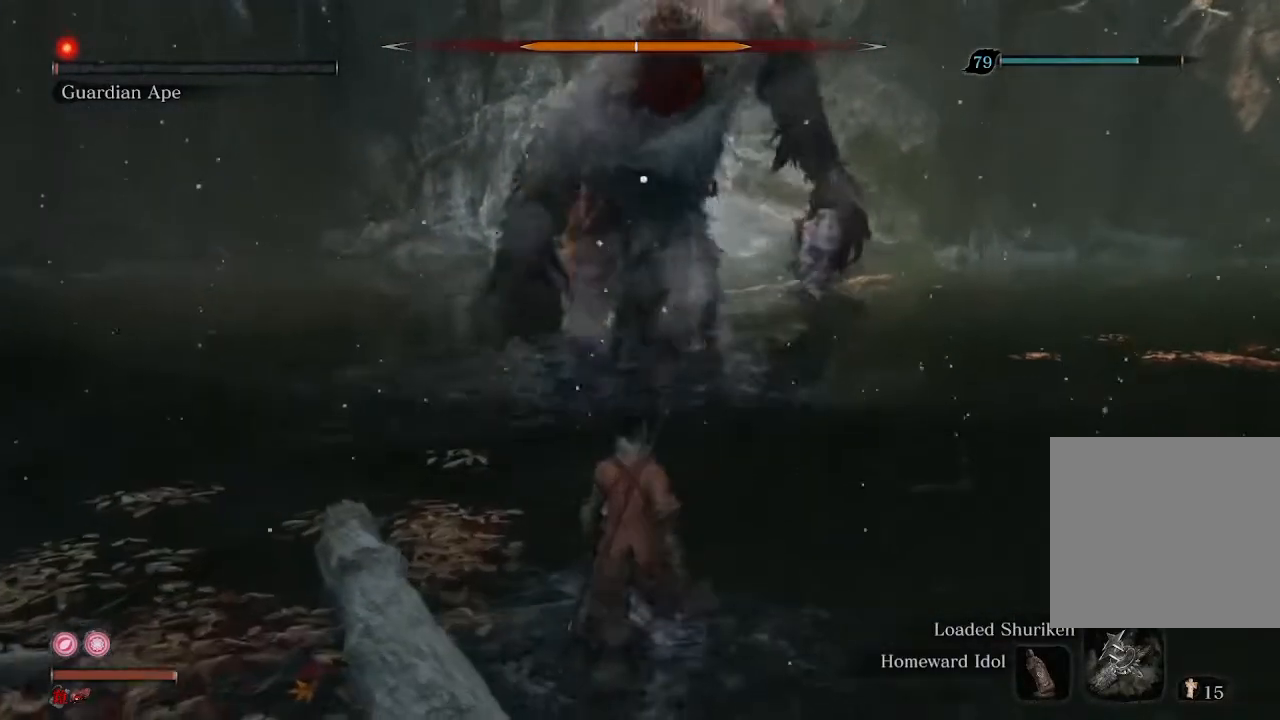
{"buttons": [], "left_stick": "center", "right_stick": "center", "events": [[233, "left_stick", "center"]]}
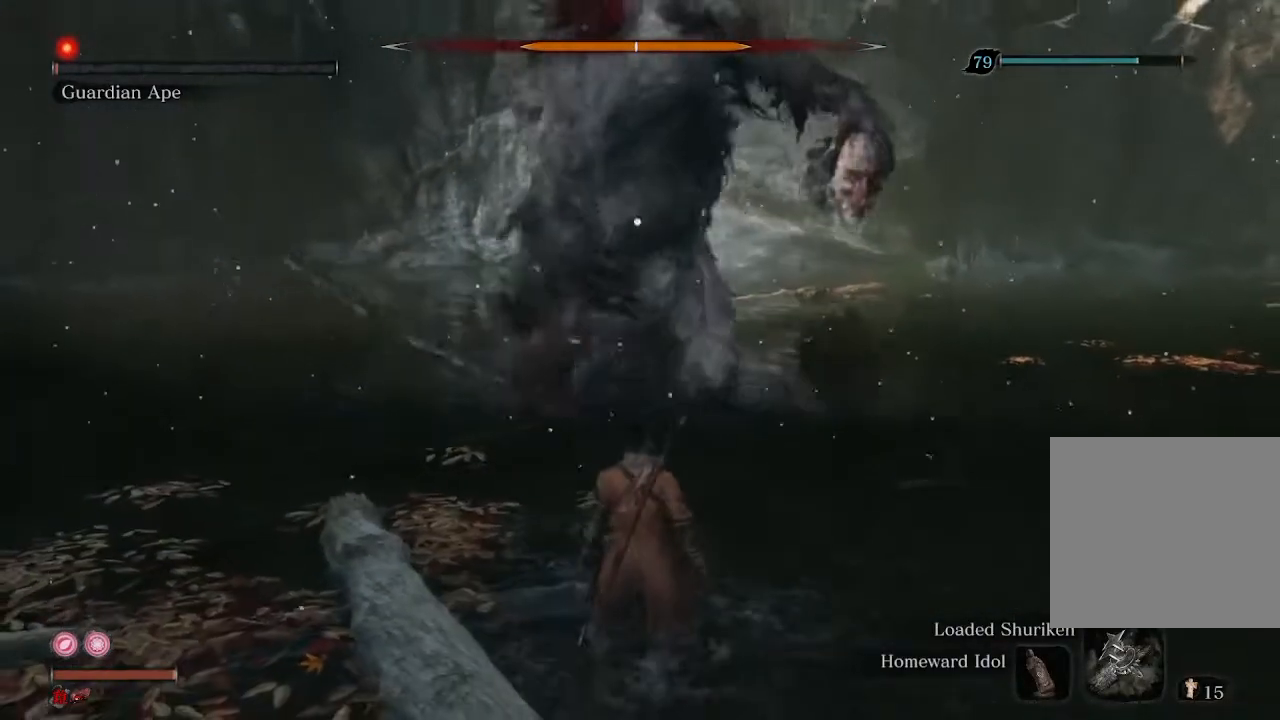
{"buttons": [], "left_stick": "center", "right_stick": "center", "events": []}
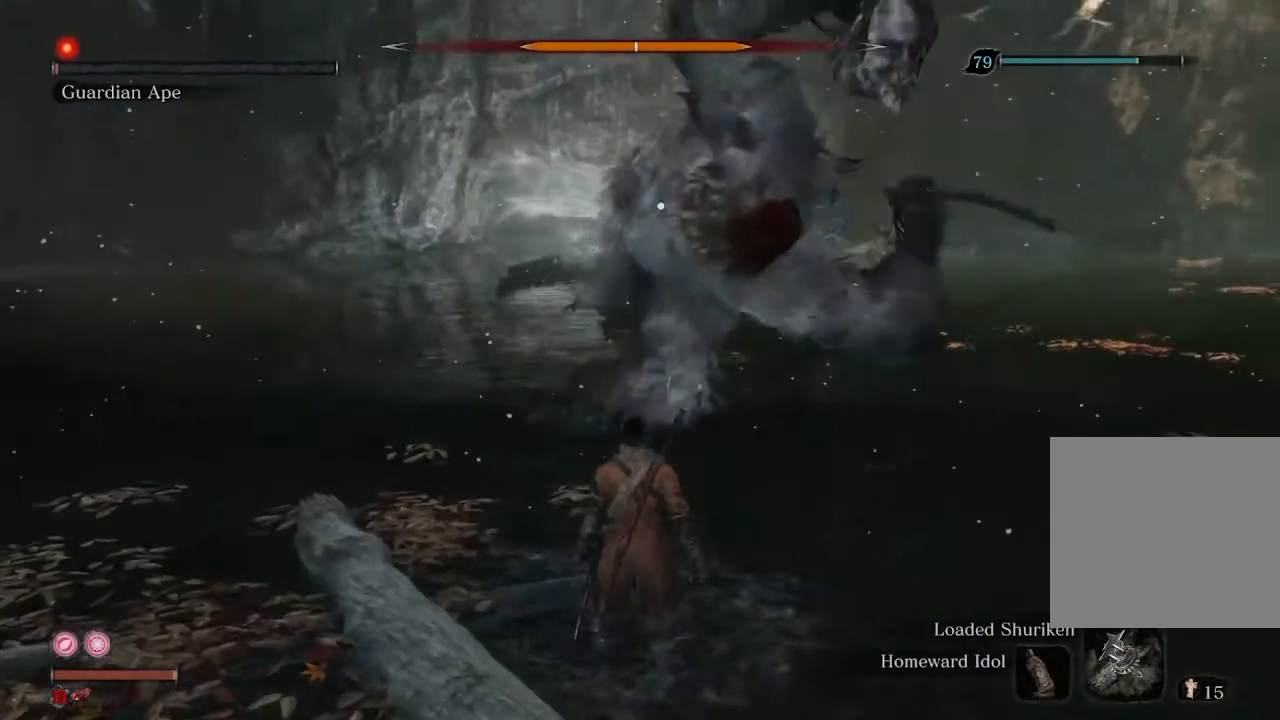
{"buttons": [], "left_stick": "center", "right_stick": "center", "events": [[33, "L1", "down"], [167, "L1", "up"]]}
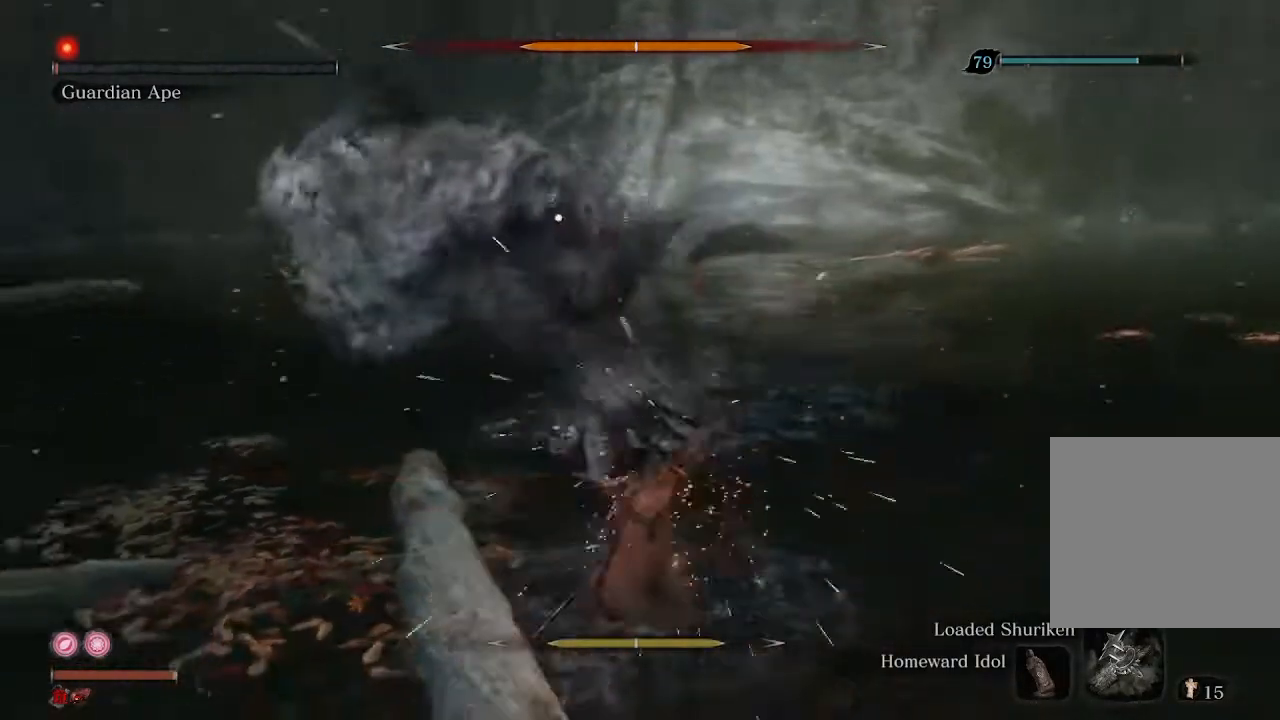
{"buttons": [], "left_stick": "center", "right_stick": "center", "events": []}
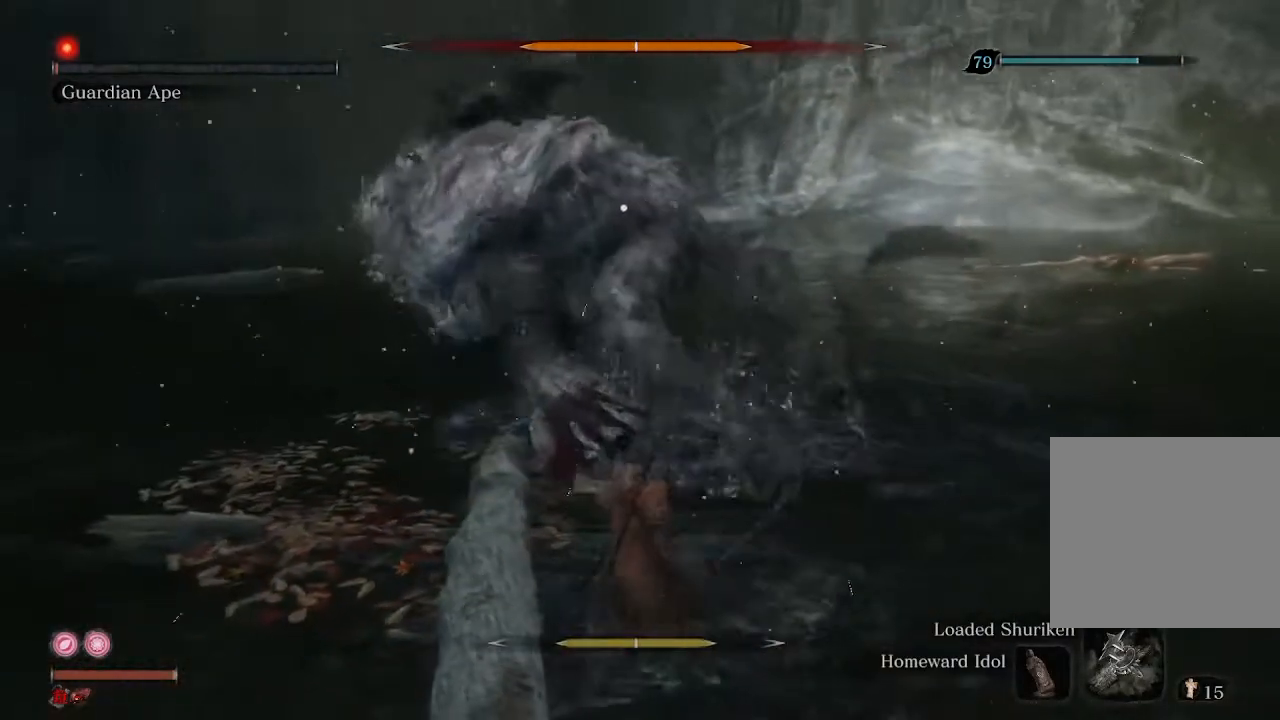
{"buttons": ["R2", "R3"], "left_stick": "up", "right_stick": "center", "events": [[233, "left_stick", "up-right"], [333, "R2", "down"], [400, "R3", "down"], [467, "left_stick", "up"]]}
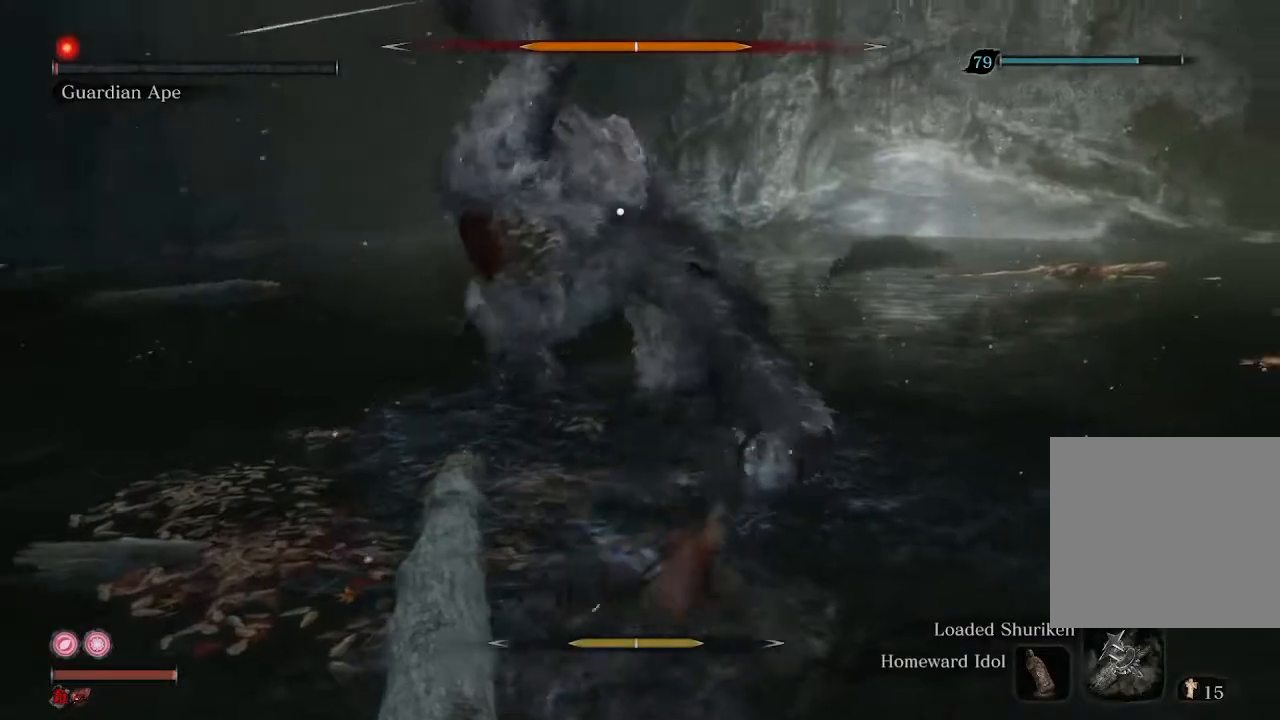
{"buttons": ["R2"], "left_stick": "up", "right_stick": "down-left", "events": [[100, "R3", "up"], [233, "right_stick", "down-left"]]}
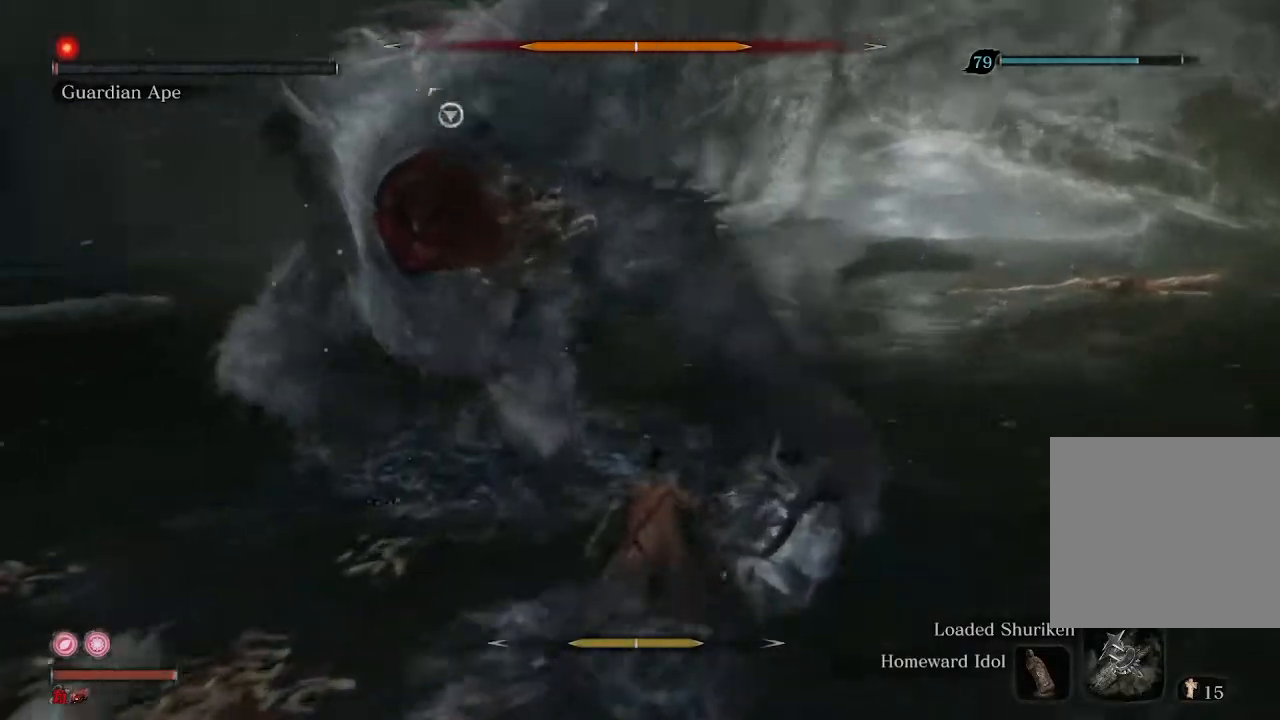
{"buttons": [], "left_stick": "up", "right_stick": "down-left", "events": [[67, "R1", "down"], [200, "R1", "up"], [333, "R2", "up"]]}
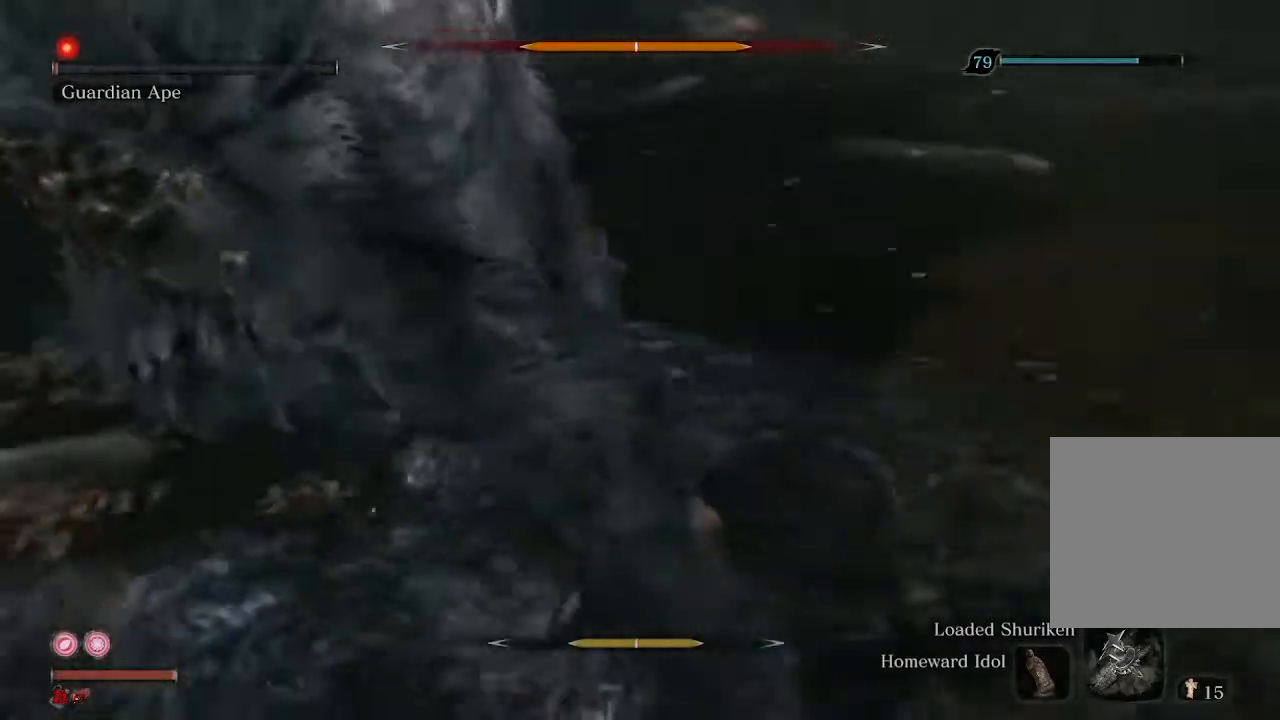
{"buttons": [], "left_stick": "up", "right_stick": "left", "events": [[67, "right_stick", "left"], [233, "R1", "down"], [300, "R1", "up"]]}
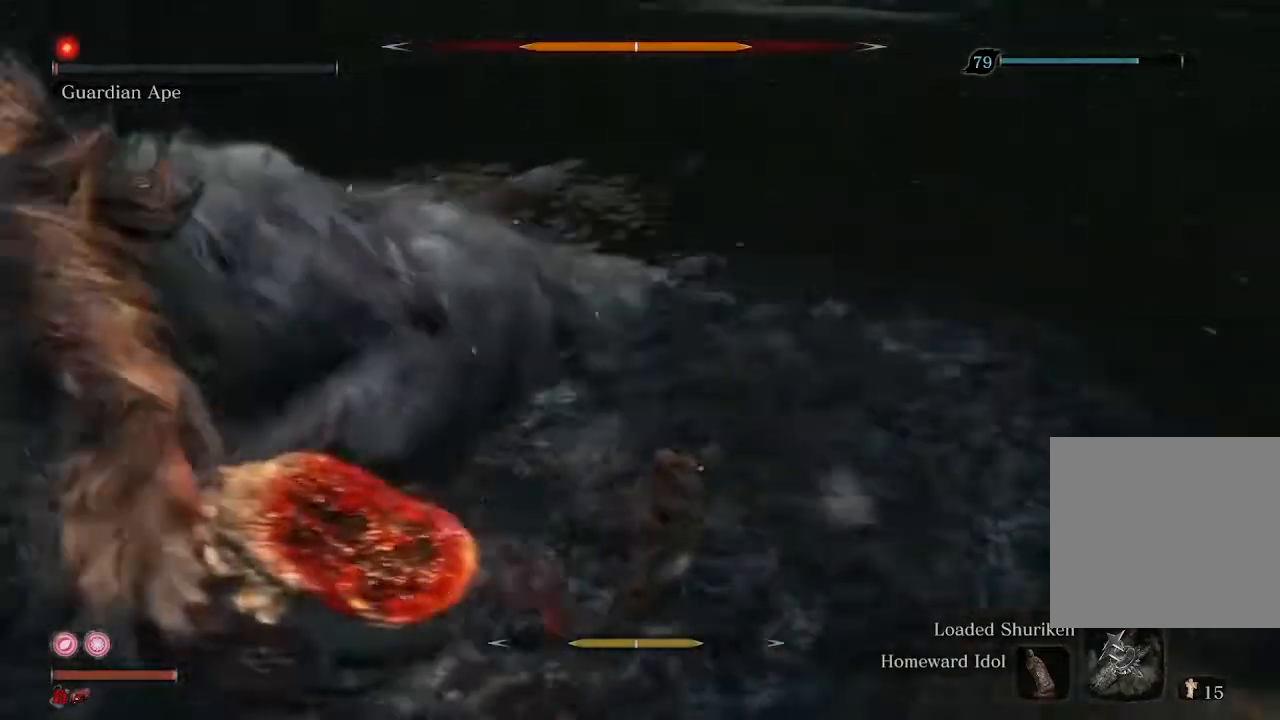
{"buttons": [], "left_stick": "up", "right_stick": "center", "events": [[300, "R1", "down"], [400, "R1", "up"], [467, "right_stick", "center"]]}
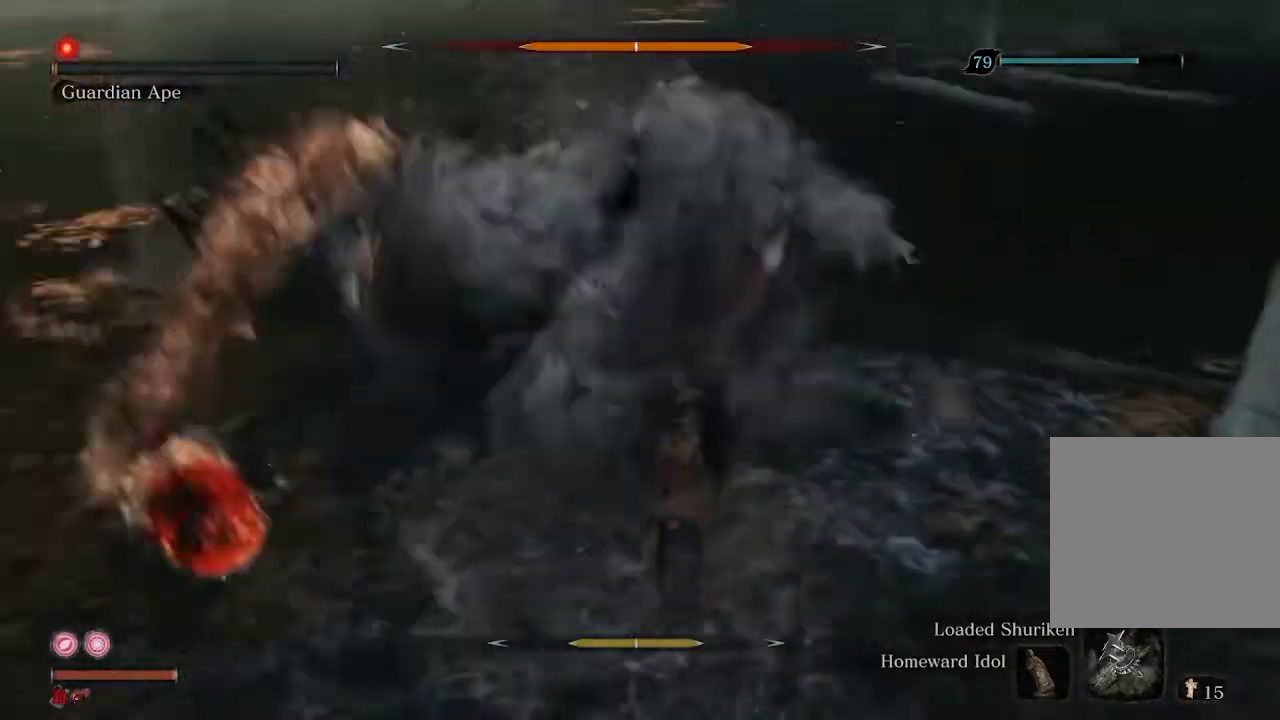
{"buttons": [], "left_stick": "up", "right_stick": "left", "events": [[167, "R1", "down"], [233, "R1", "up"], [267, "right_stick", "left"]]}
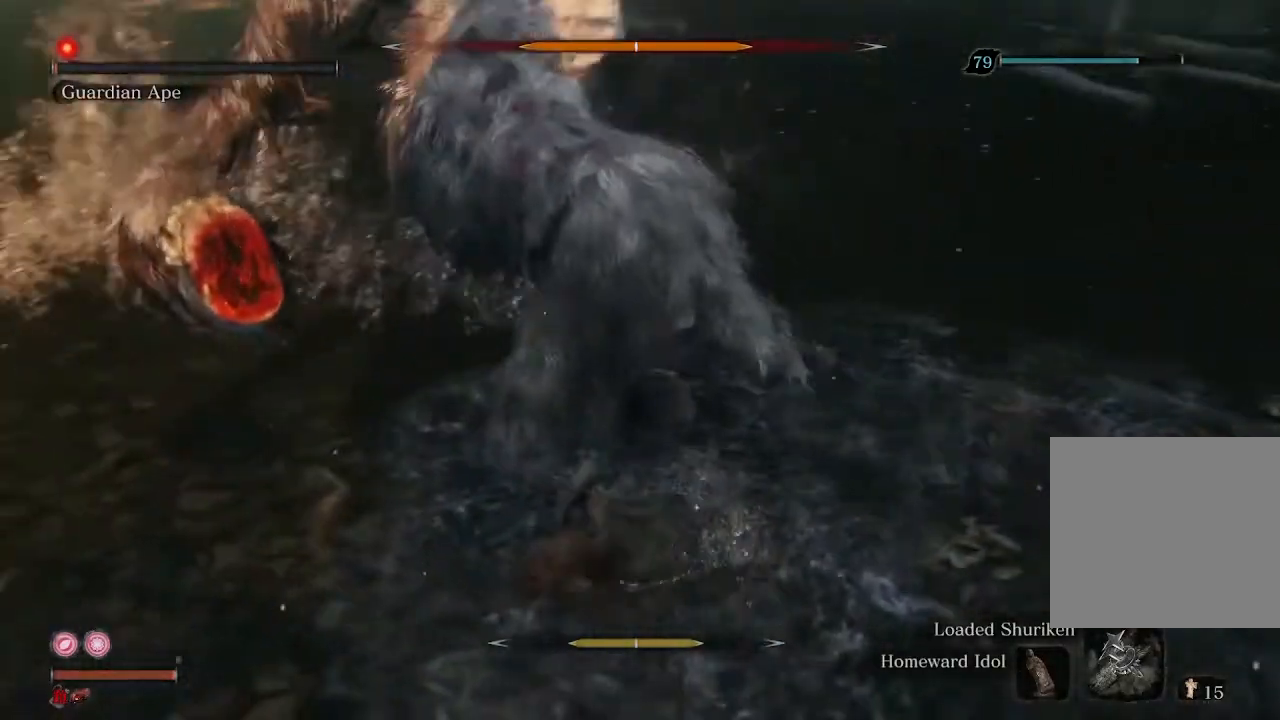
{"buttons": [], "left_stick": "up", "right_stick": "left", "events": [[233, "R1", "down"], [400, "R1", "up"]]}
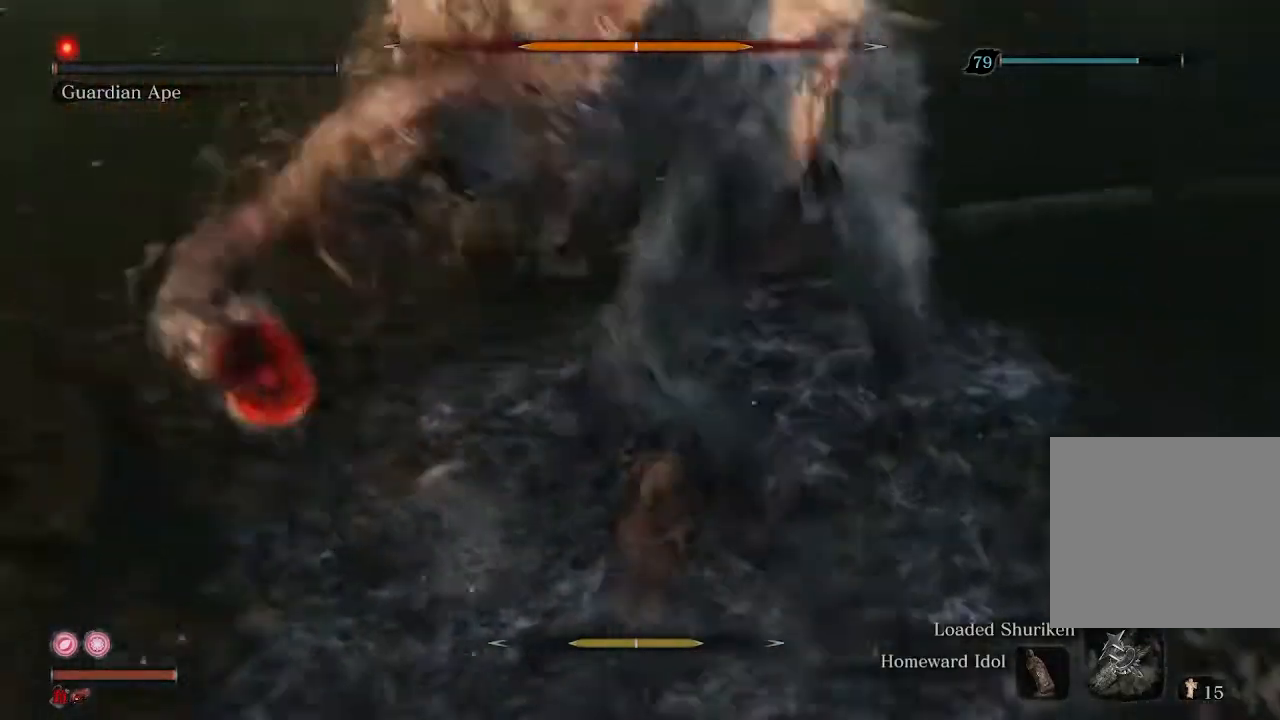
{"buttons": [], "left_stick": "up-left", "right_stick": "center", "events": [[367, "R3", "down"], [367, "left_stick", "up-left"], [433, "right_stick", "center"], [467, "R3", "up"]]}
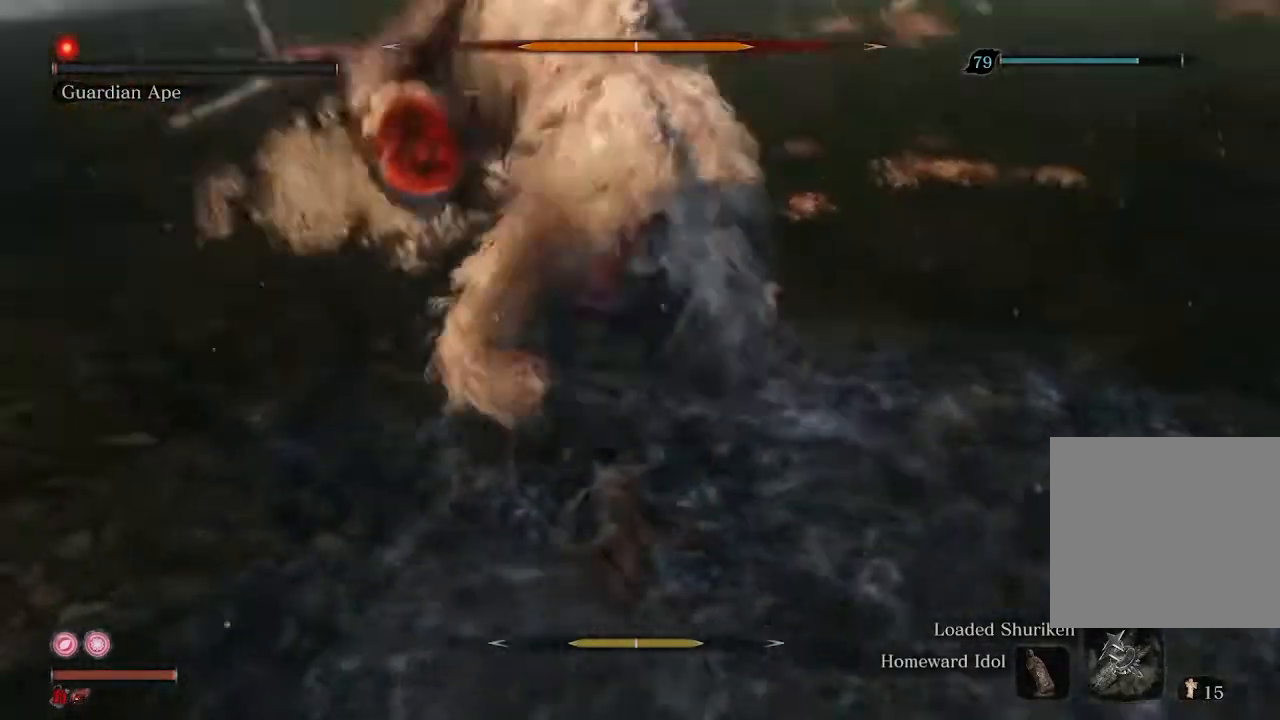
{"buttons": [], "left_stick": "down-left", "right_stick": "center", "events": [[133, "left_stick", "left"], [433, "left_stick", "down-left"]]}
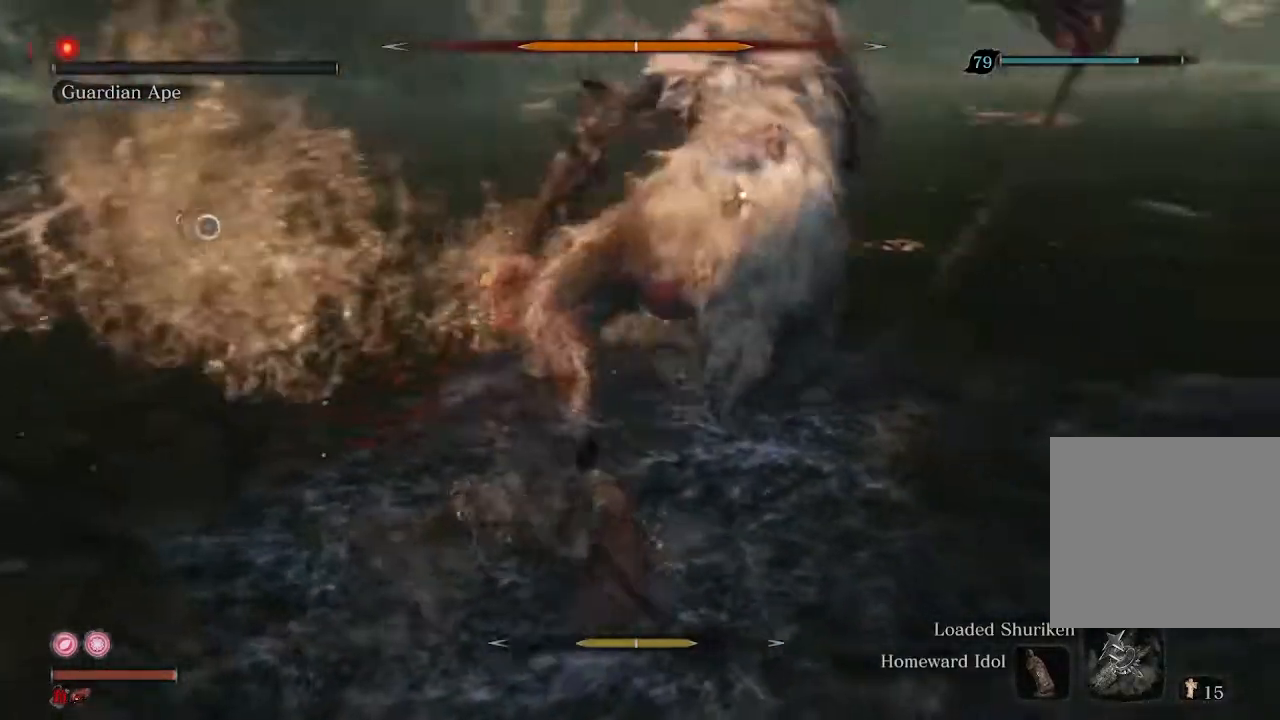
{"buttons": [], "left_stick": "down-left", "right_stick": "center", "events": []}
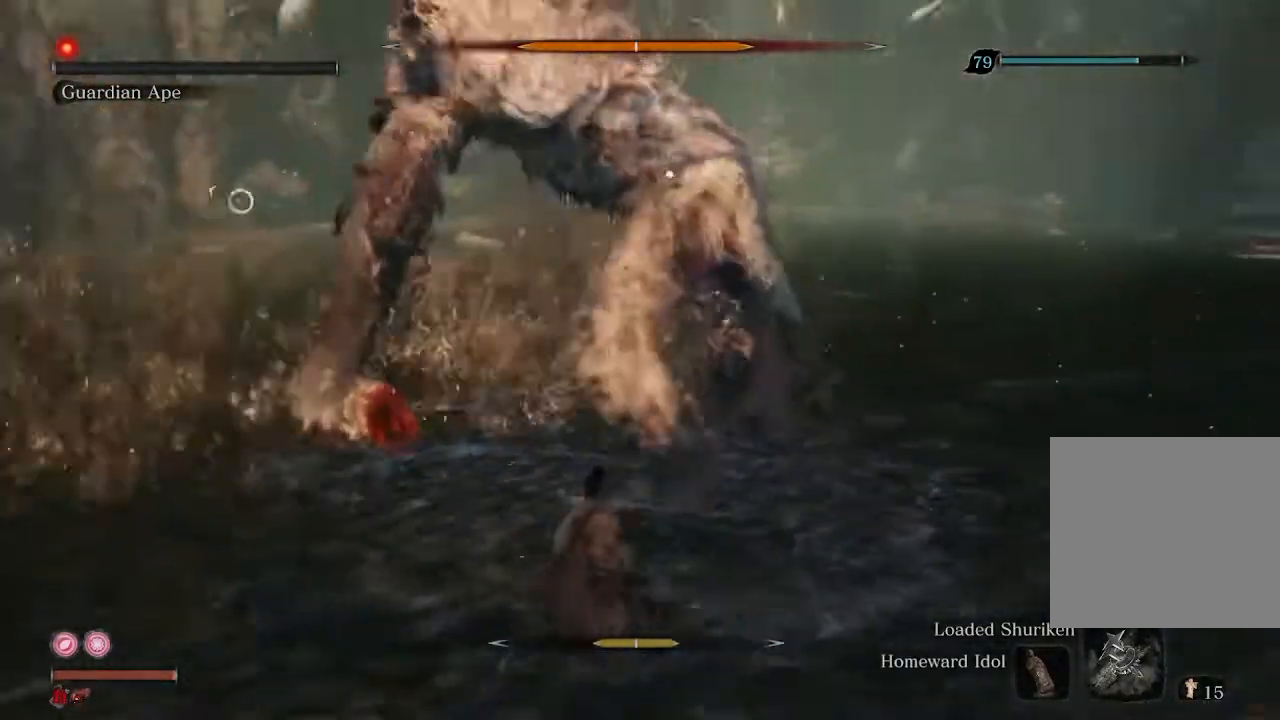
{"buttons": [], "left_stick": "center", "right_stick": "center", "events": [[400, "left_stick", "center"]]}
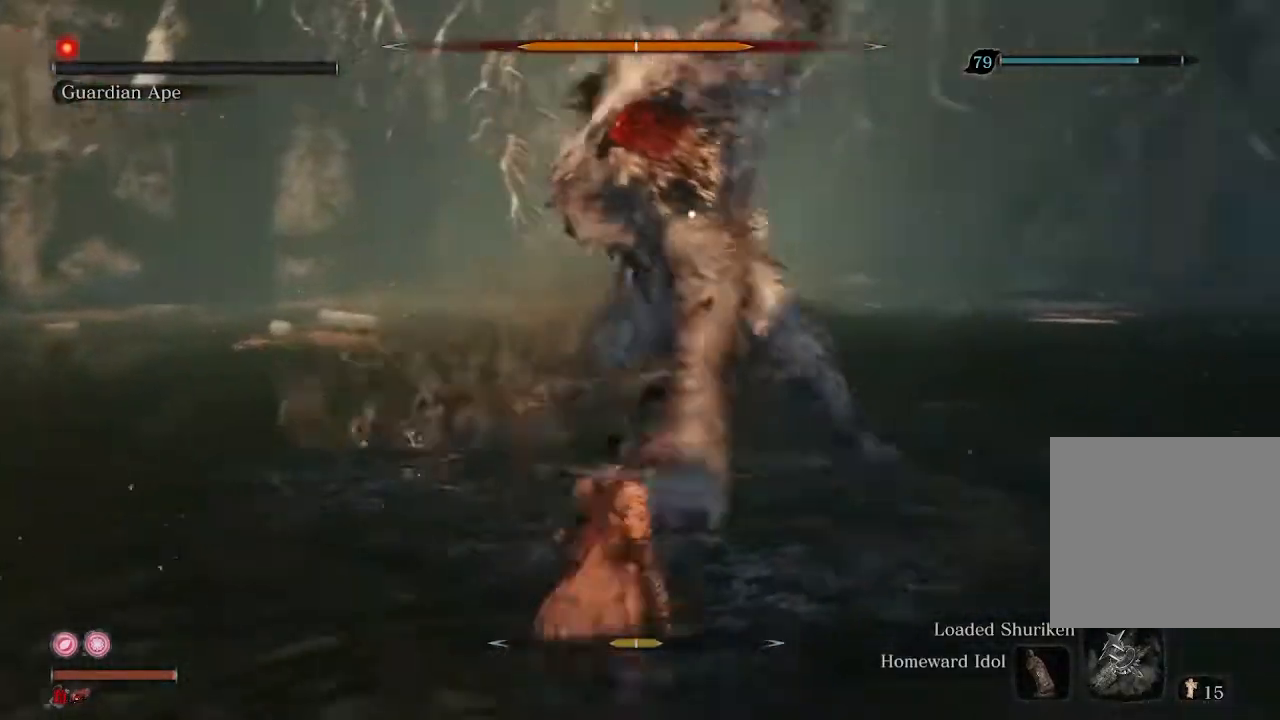
{"buttons": ["L1"], "left_stick": "center", "right_stick": "center", "events": [[500, "L1", "down"]]}
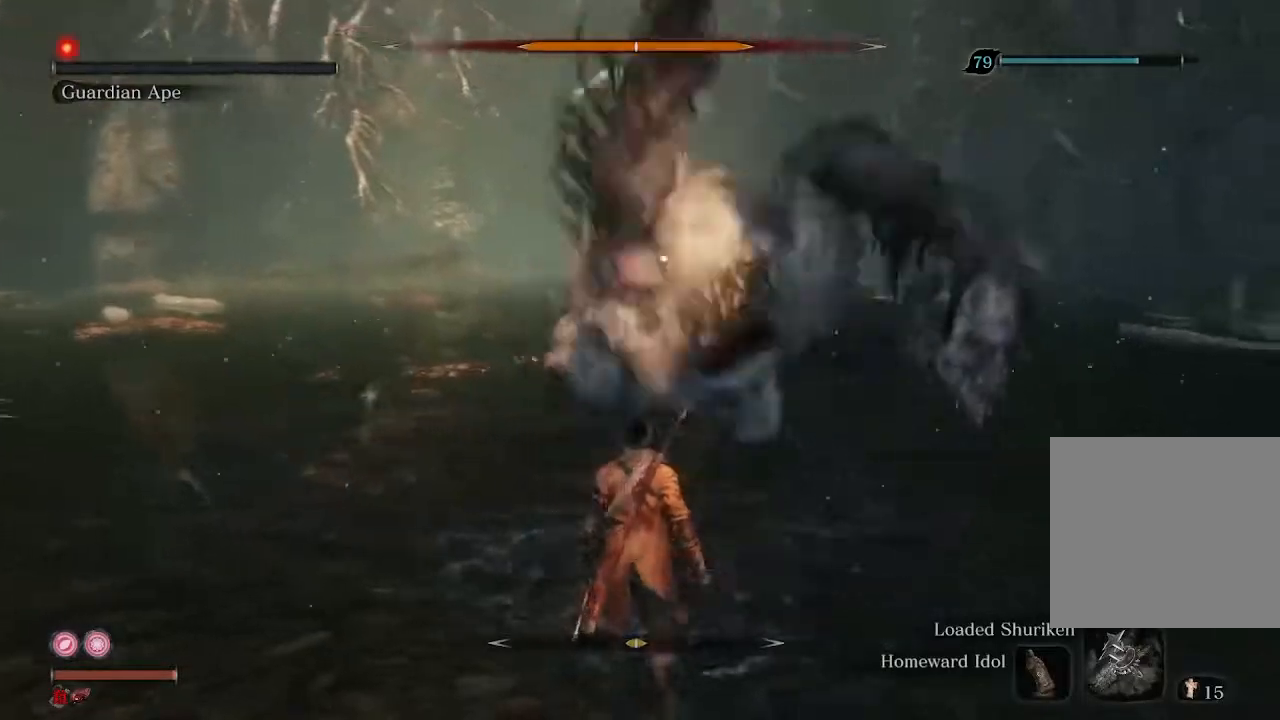
{"buttons": [], "left_stick": "center", "right_stick": "center", "events": [[133, "L1", "up"]]}
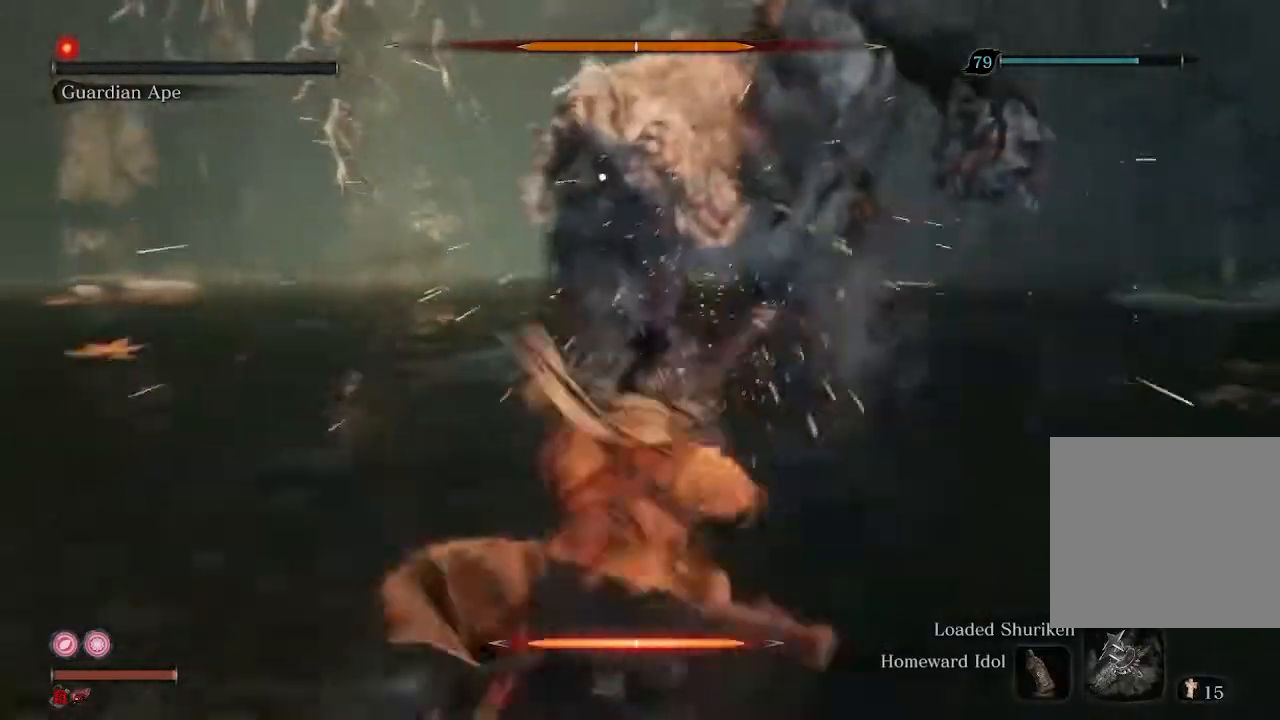
{"buttons": ["R1"], "left_stick": "center", "right_stick": "center", "events": [[67, "R1", "down"], [133, "R1", "up"], [267, "R1", "down"], [333, "R1", "up"], [433, "R1", "down"]]}
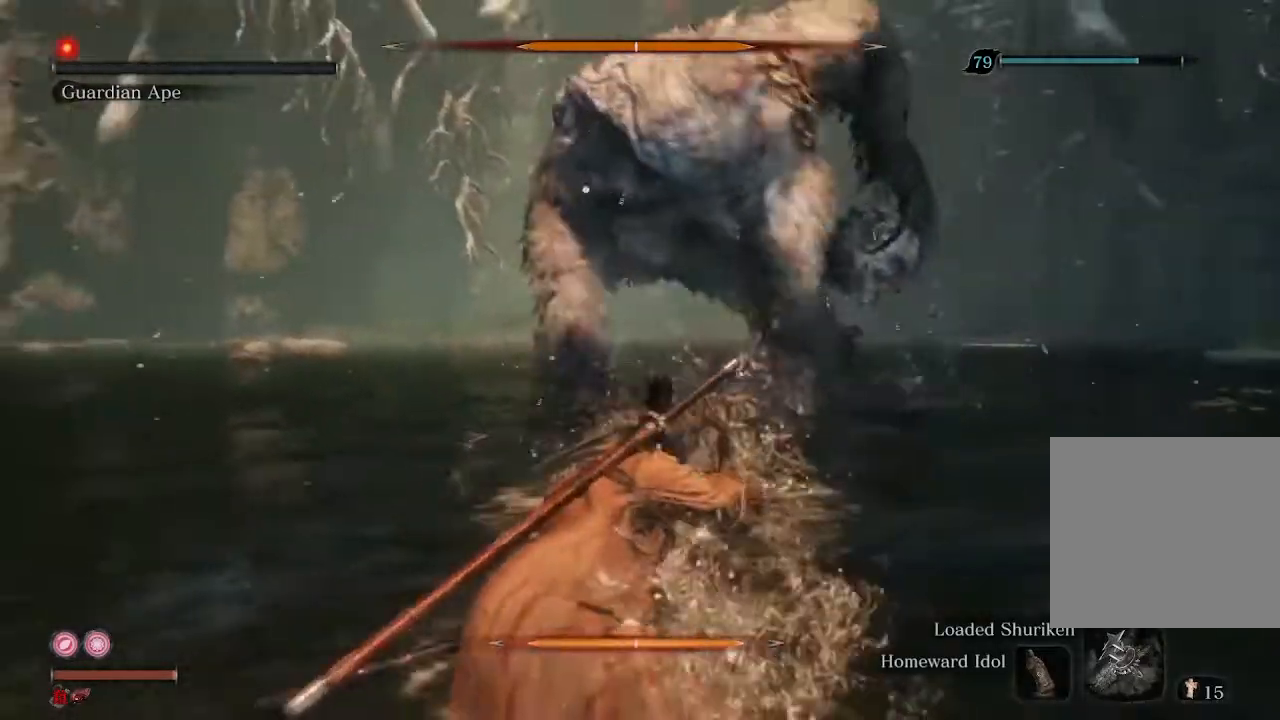
{"buttons": ["R1"], "left_stick": "center", "right_stick": "center", "events": [[33, "R1", "up"], [133, "R1", "down"], [200, "R1", "up"], [333, "R1", "down"], [367, "R1", "up"], [500, "R1", "down"]]}
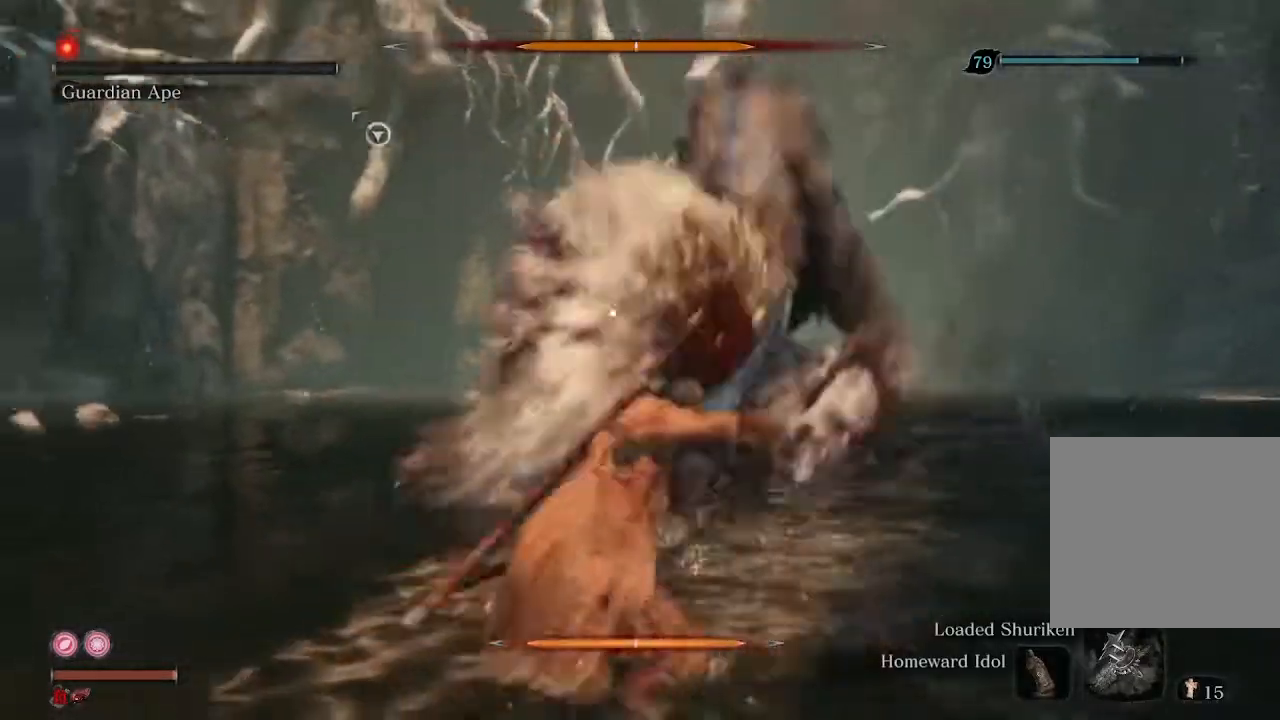
{"buttons": [], "left_stick": "center", "right_stick": "center", "events": [[67, "R1", "up"], [167, "R1", "down"], [233, "R1", "up"], [333, "R1", "down"], [433, "R1", "up"]]}
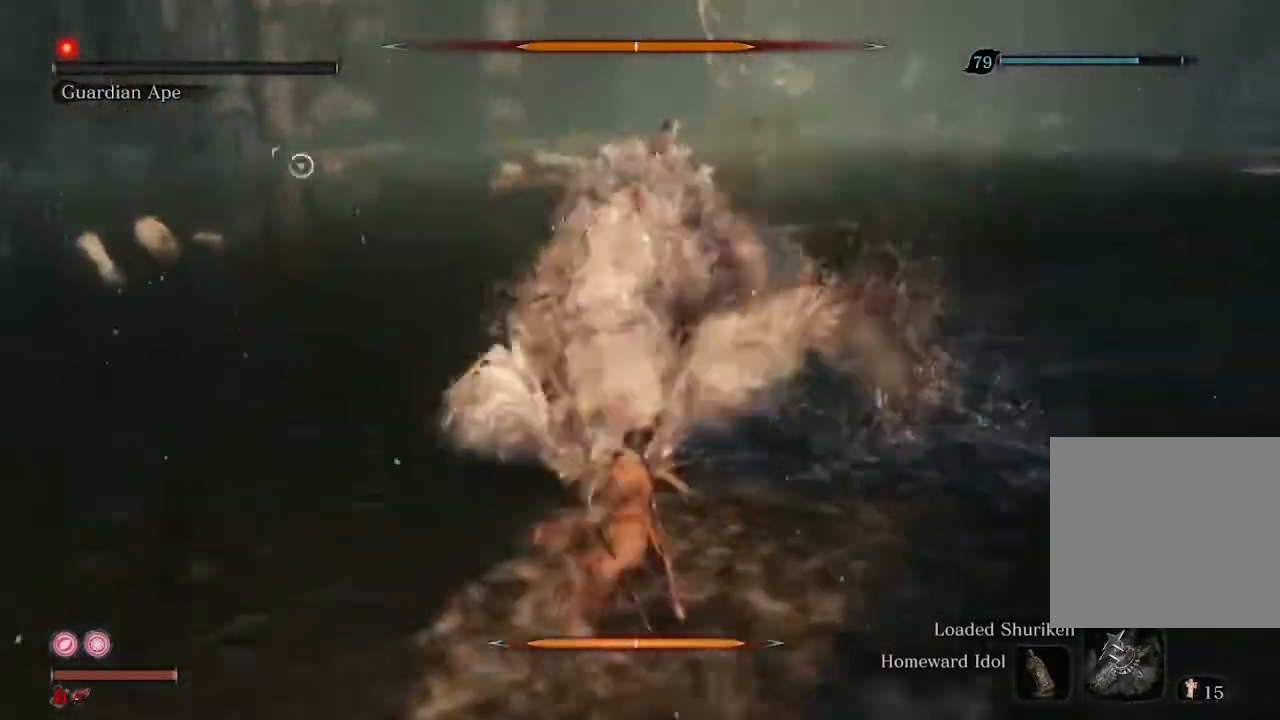
{"buttons": [], "left_stick": "center", "right_stick": "center", "events": [[67, "R1", "down"], [100, "R1", "up"], [200, "R1", "down"], [300, "R1", "up"], [433, "R1", "down"], [500, "R1", "up"]]}
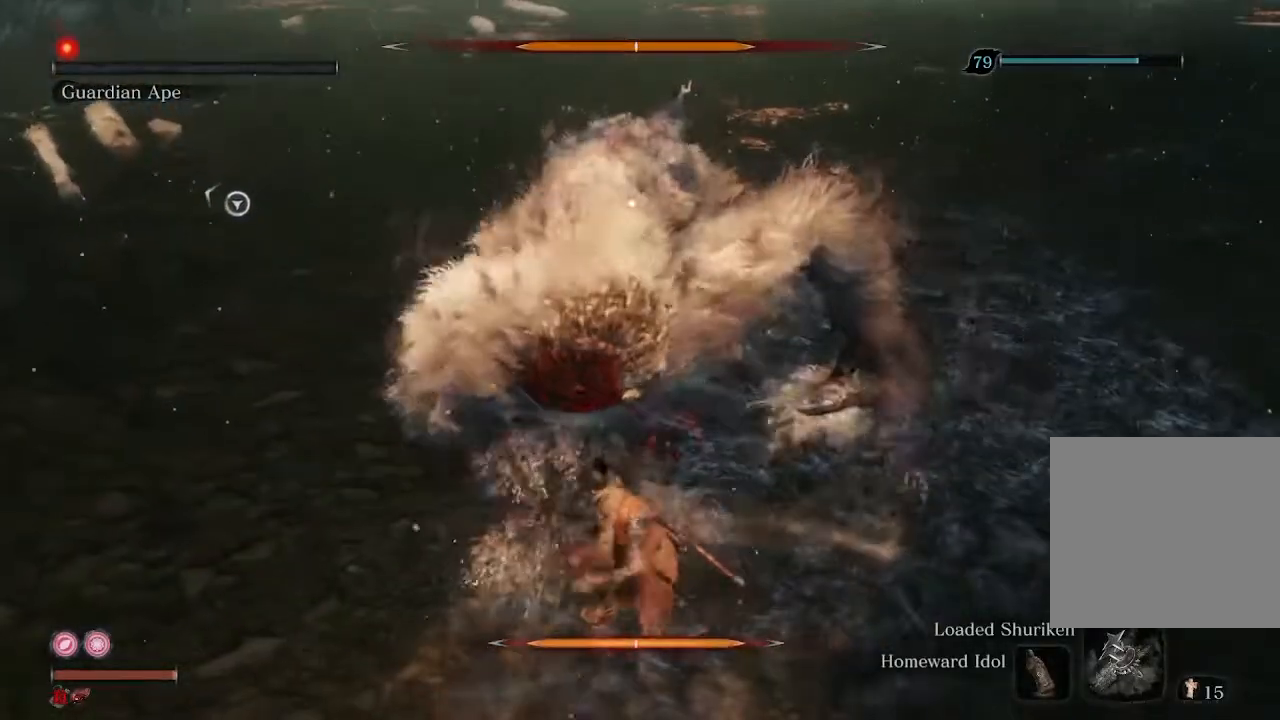
{"buttons": ["R1"], "left_stick": "center", "right_stick": "center", "events": [[133, "R1", "down"], [200, "R1", "up"], [300, "R1", "down"], [333, "R1", "up"], [500, "R1", "down"]]}